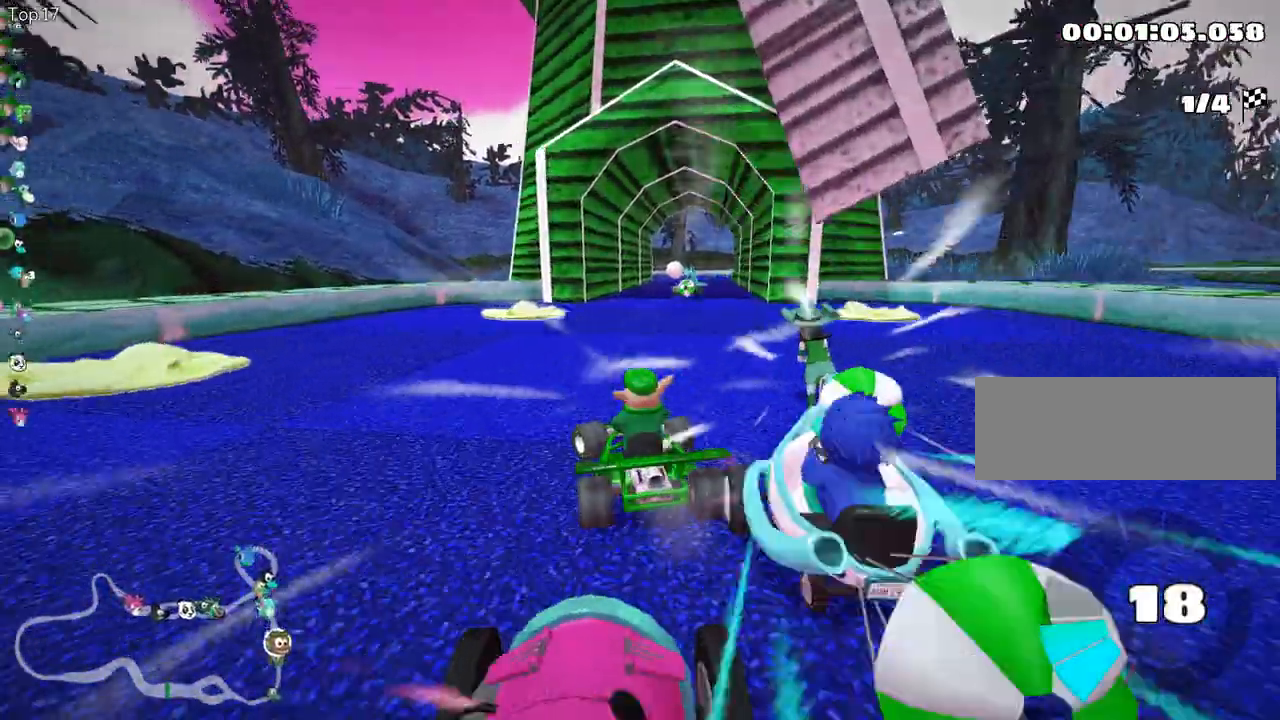
Gameplay with keyboard; each line is a JSON object with the keys held at the frame after it. "events" lists presses ("down") and releases ("up") of "down", "fire", "flag", "left", "look", "nitro", "right", "skid" and "up" between this image and that frame as [ms after this image, input, new state], when the widget could be followed in between. No other keys are recorded. Mouse input is not recorded. Key names are as the overlay labels them; some are game actions (e.g. jump) rather than physical keys.
{"keys": ["nitro", "right", "up"], "events": [[17, "left", "up"], [83, "down", "up"], [217, "up", "down"], [333, "right", "down"], [367, "nitro", "down"]]}
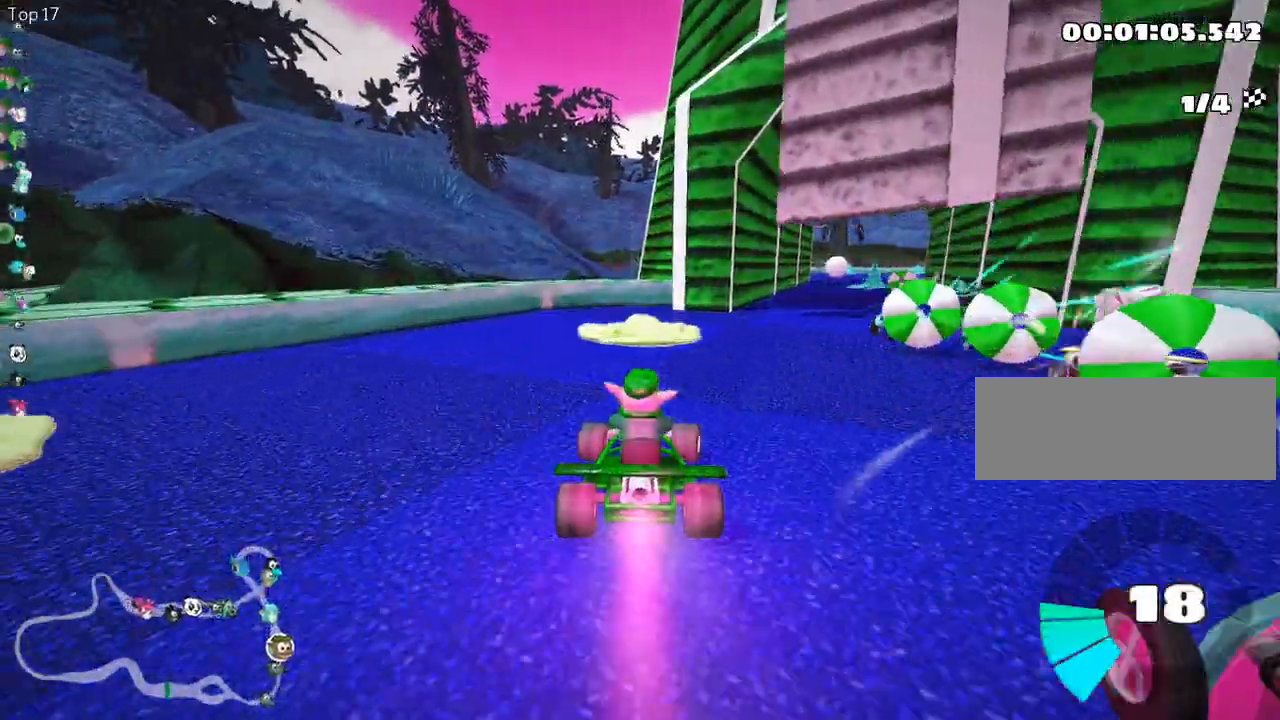
{"keys": ["up"], "events": [[133, "nitro", "up"], [467, "right", "up"]]}
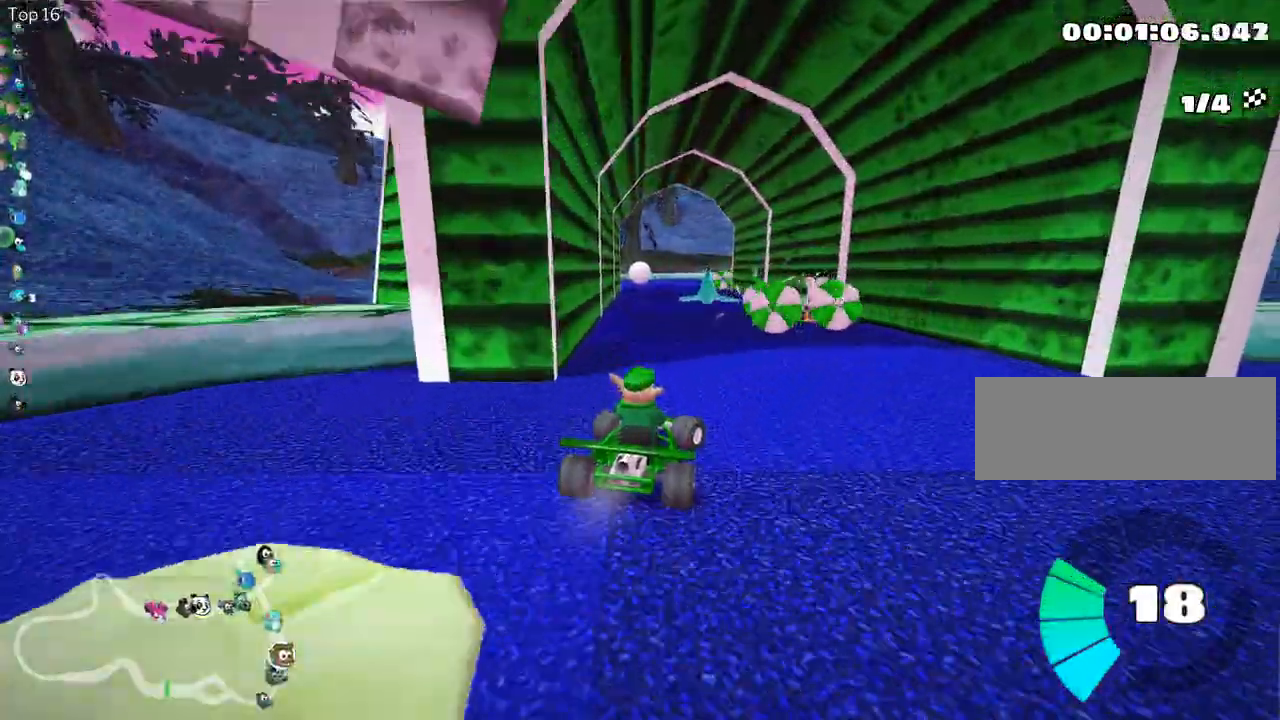
{"keys": ["left", "up"], "events": [[33, "left", "down"]]}
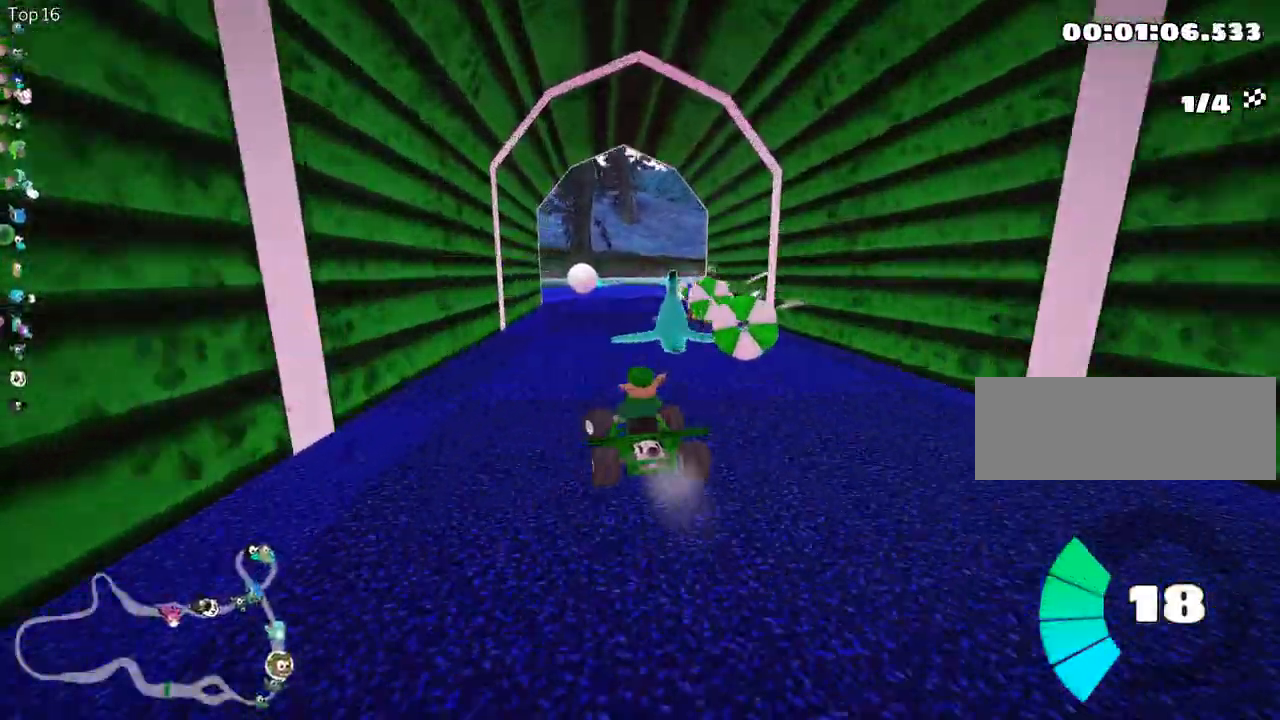
{"keys": ["right", "skid", "up"], "events": [[17, "left", "up"], [33, "skid", "down"], [67, "right", "down"]]}
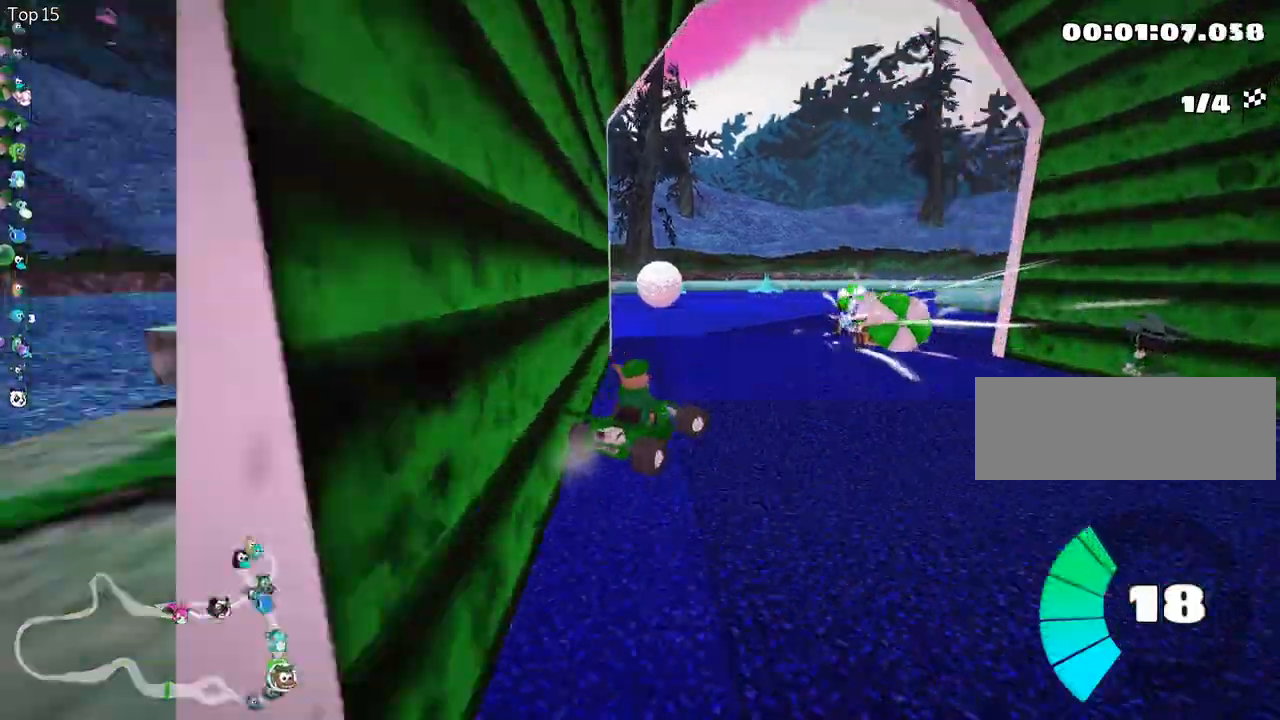
{"keys": ["left", "skid", "up"], "events": [[217, "left", "down"], [283, "right", "up"]]}
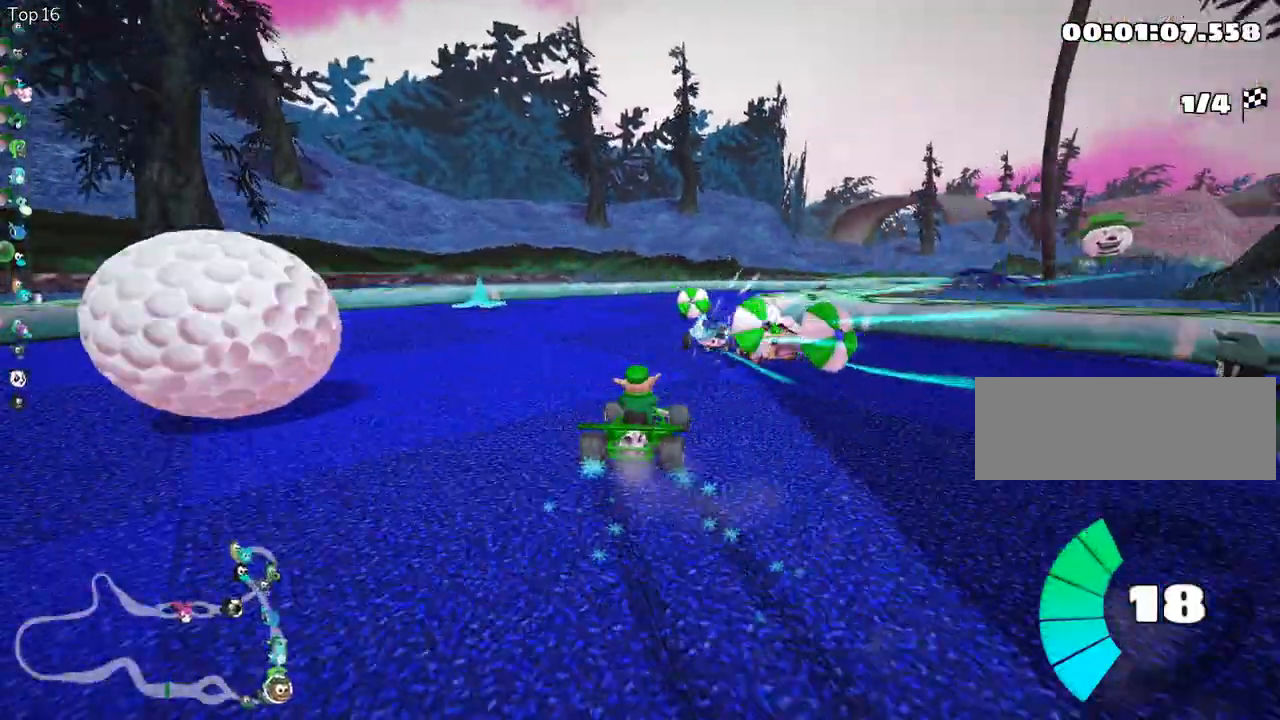
{"keys": ["right", "skid", "up"], "events": [[33, "right", "down"], [67, "left", "up"]]}
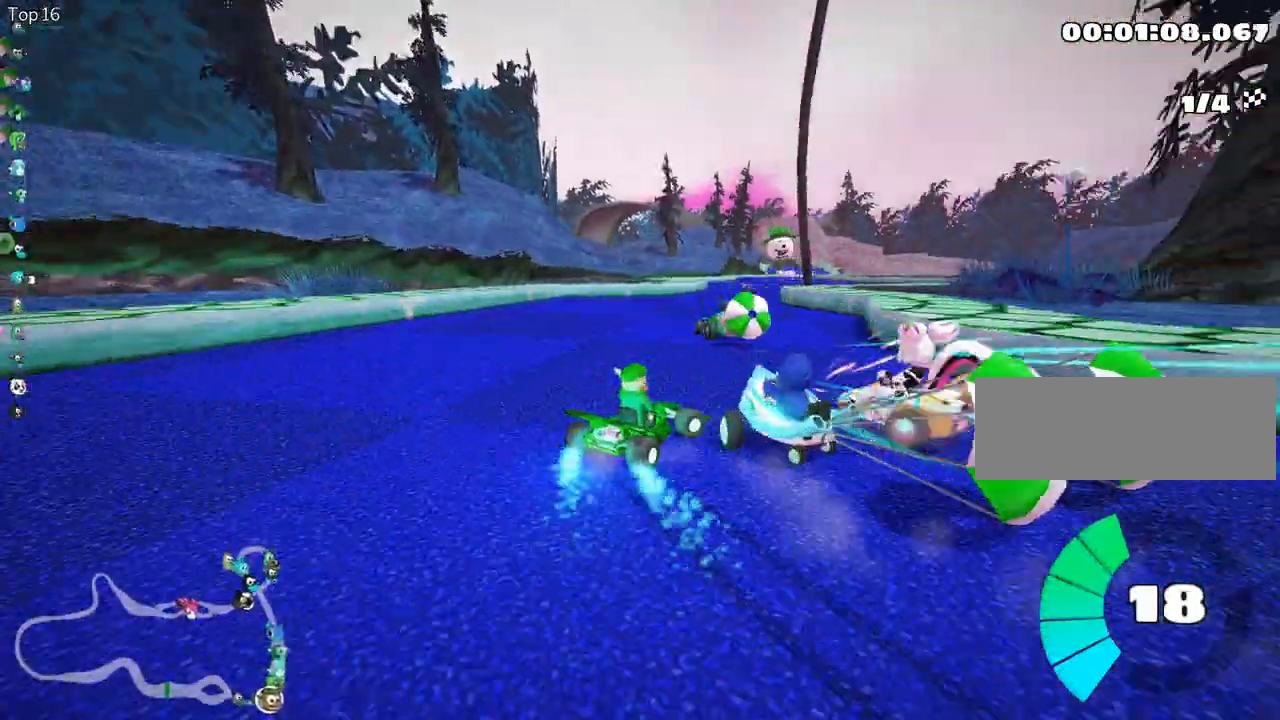
{"keys": ["left", "up"], "events": [[117, "skid", "up"], [150, "right", "up"], [433, "left", "down"]]}
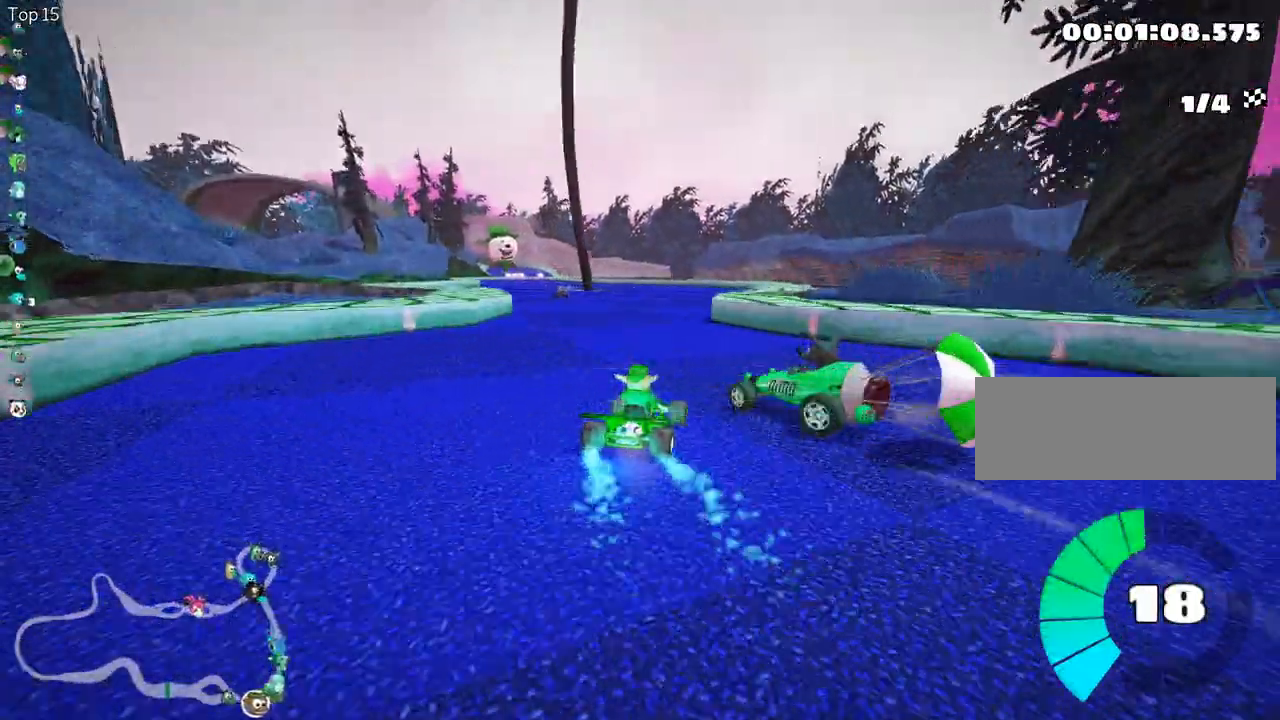
{"keys": ["left", "up"], "events": []}
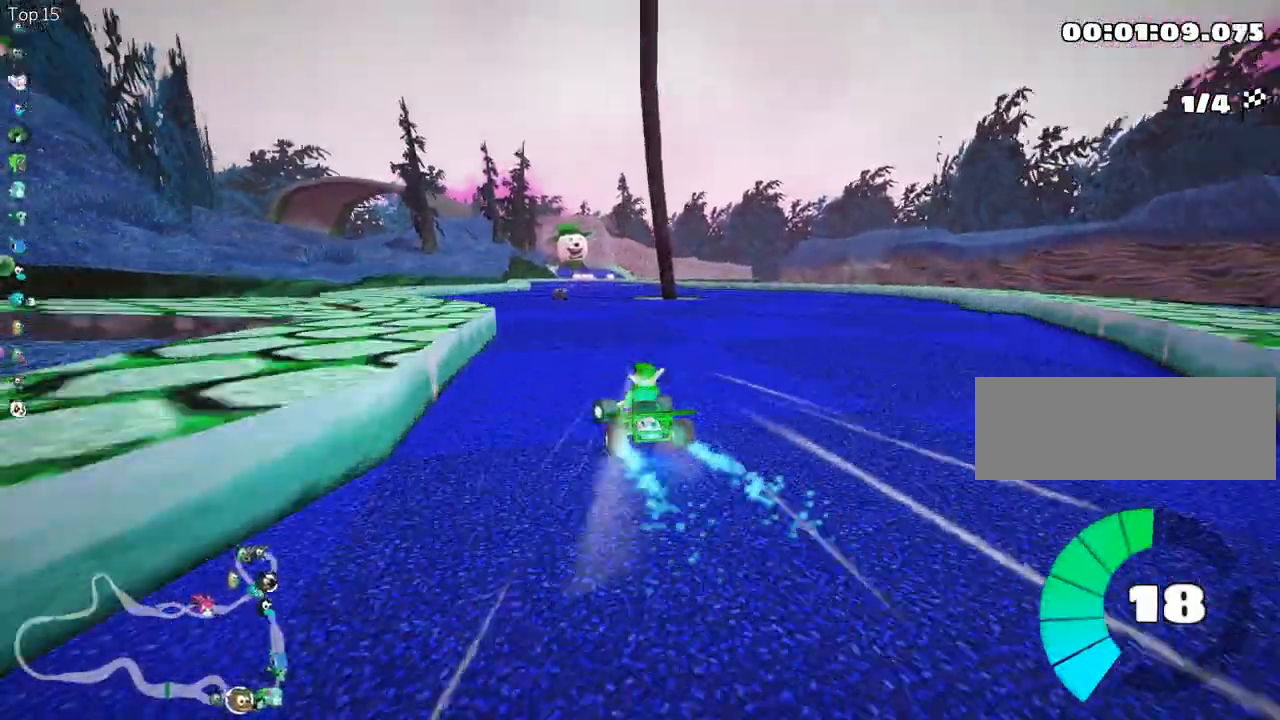
{"keys": ["left", "skid", "up"], "events": [[100, "left", "up"], [133, "right", "down"], [133, "skid", "down"], [267, "left", "down"], [317, "right", "up"]]}
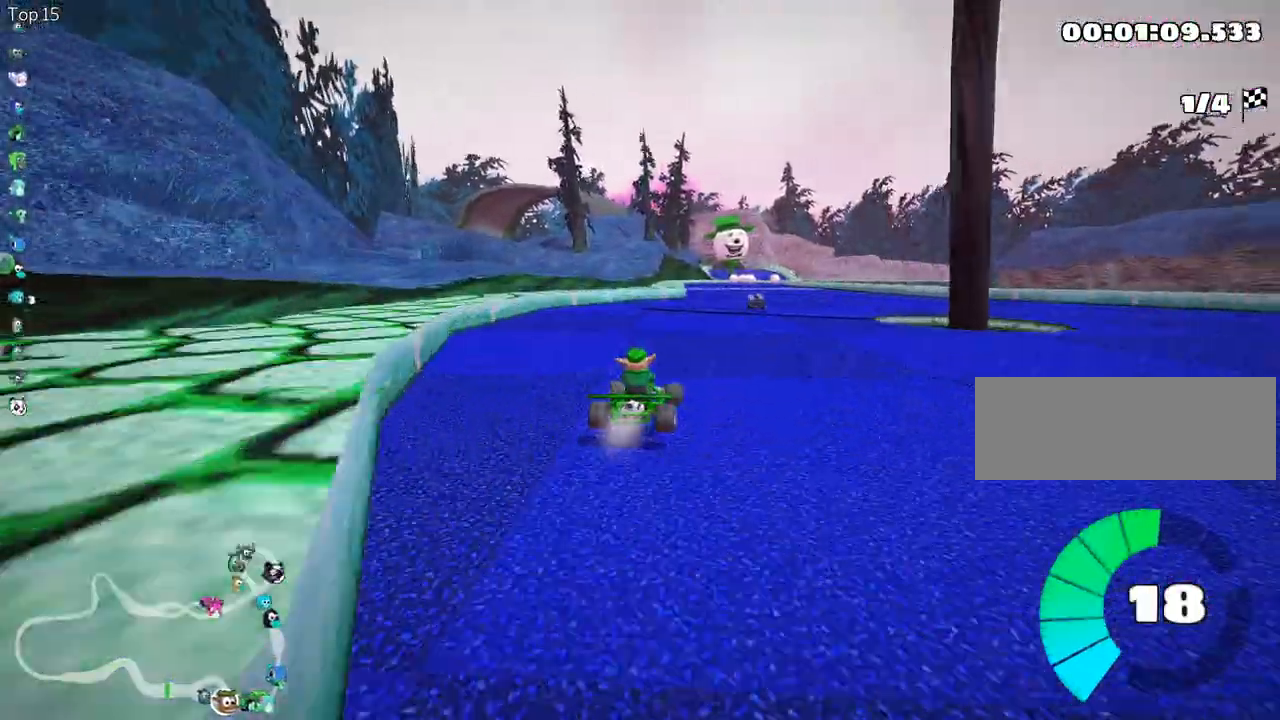
{"keys": ["left", "skid", "up"], "events": []}
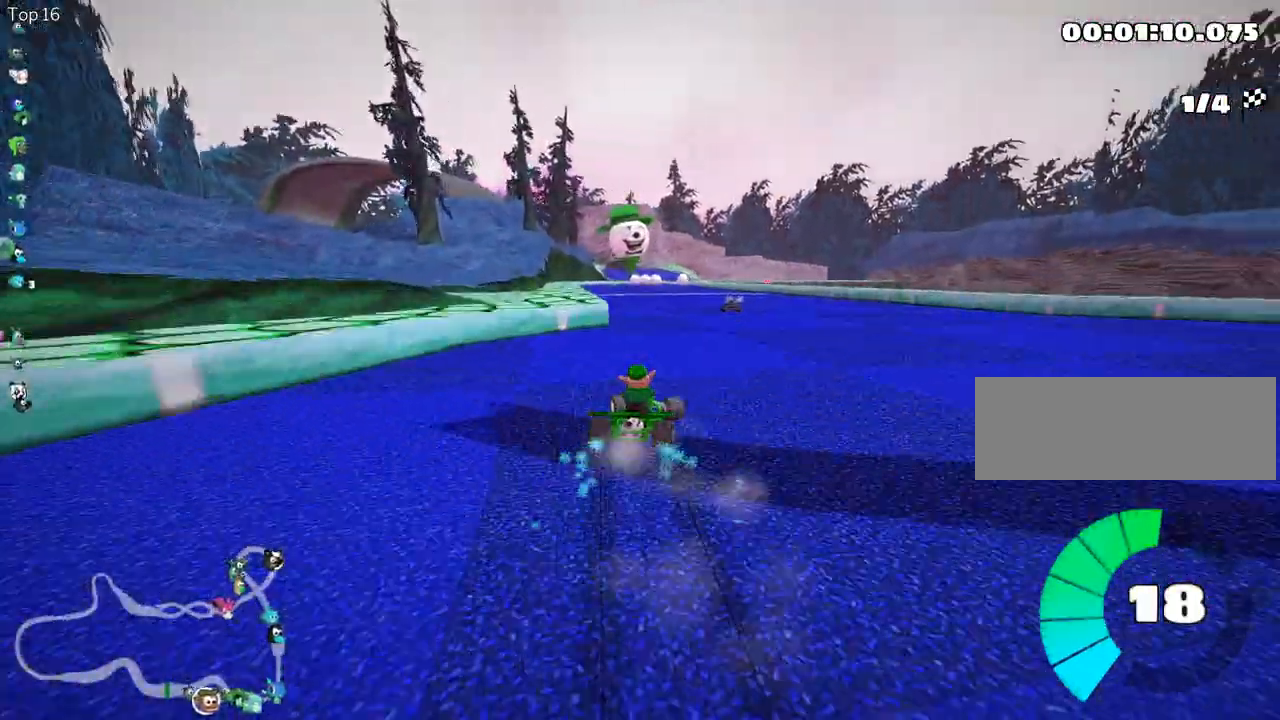
{"keys": ["left", "up"], "events": [[417, "skid", "up"]]}
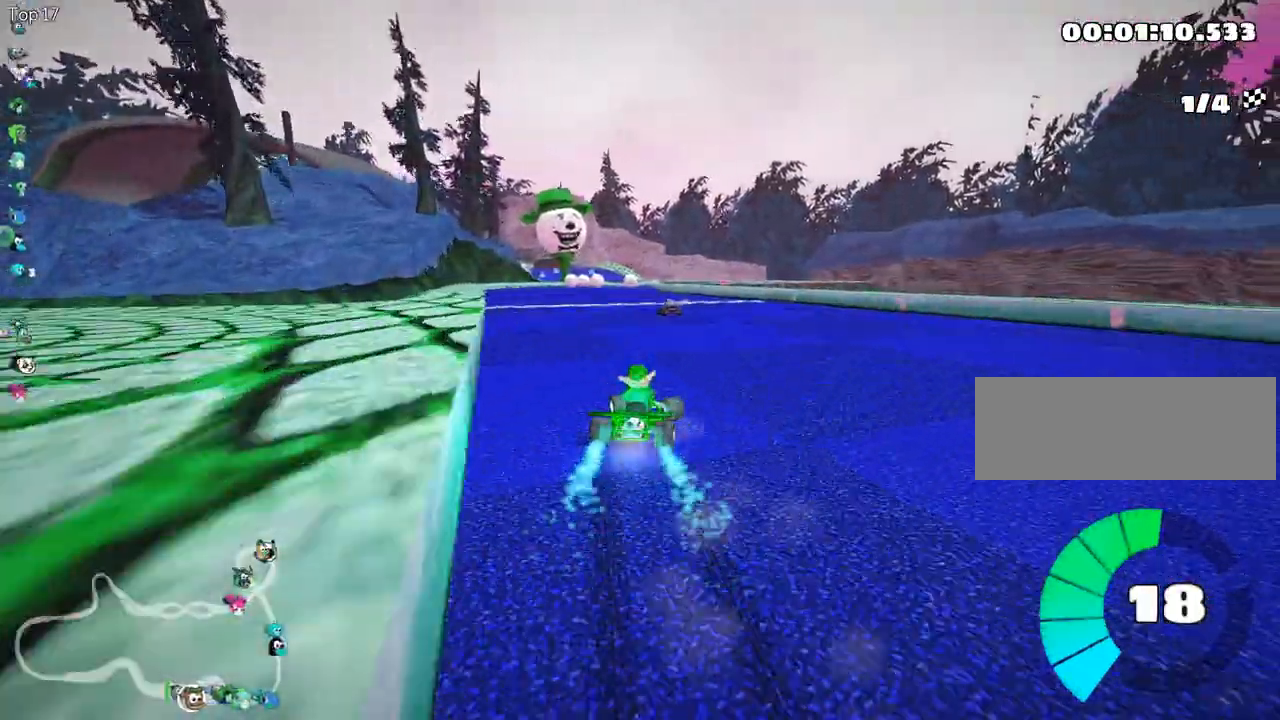
{"keys": ["right", "up"], "events": [[150, "left", "up"], [433, "right", "down"]]}
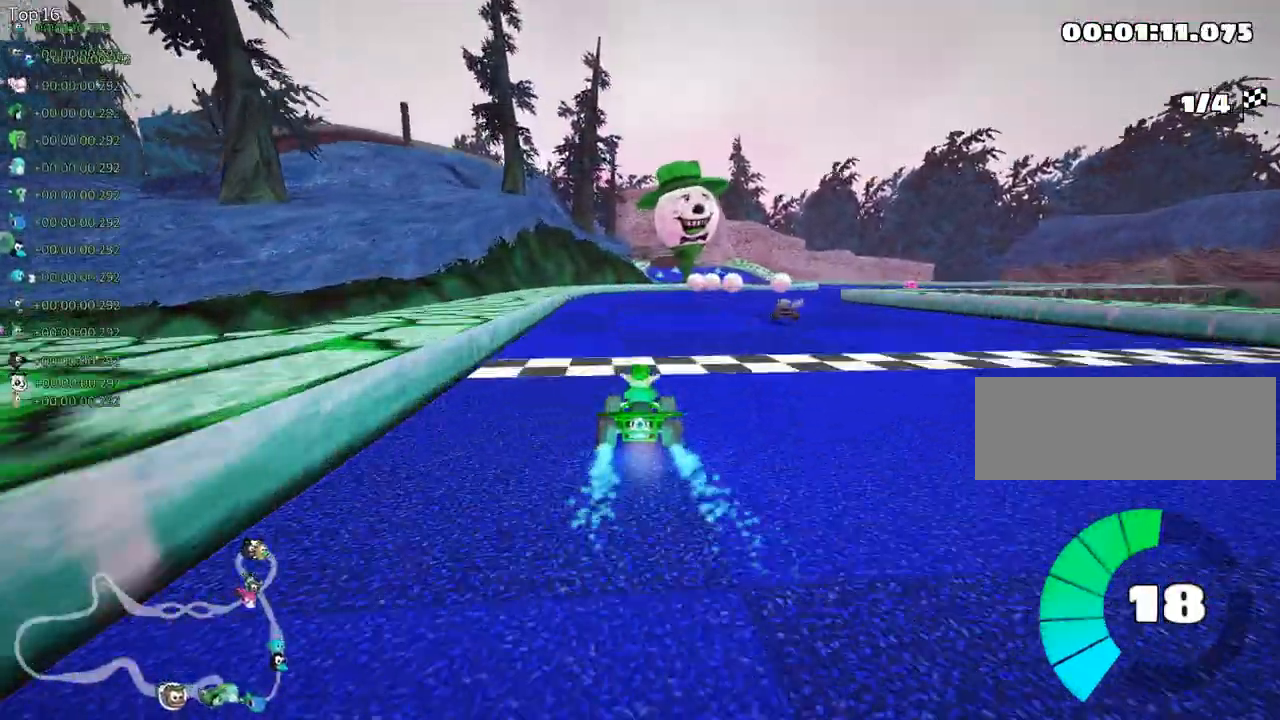
{"keys": ["up"], "events": [[317, "right", "up"]]}
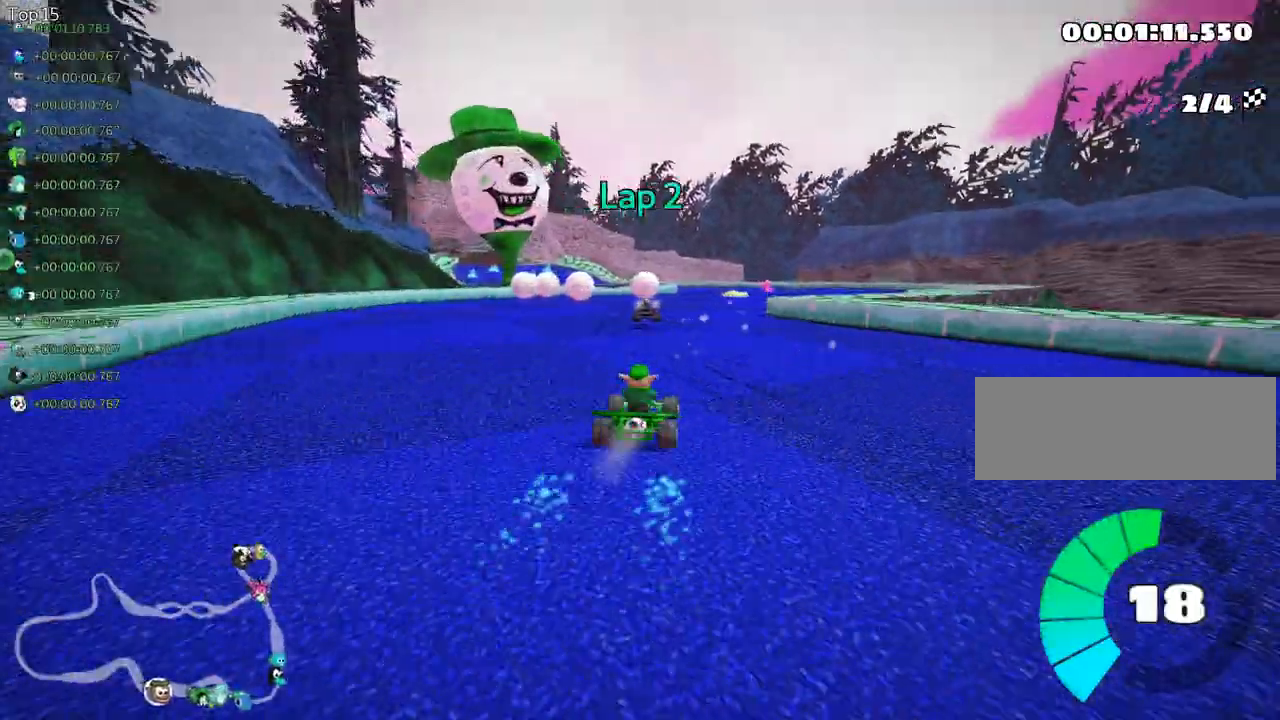
{"keys": ["right", "up"], "events": [[133, "right", "down"], [333, "right", "up"], [450, "right", "down"]]}
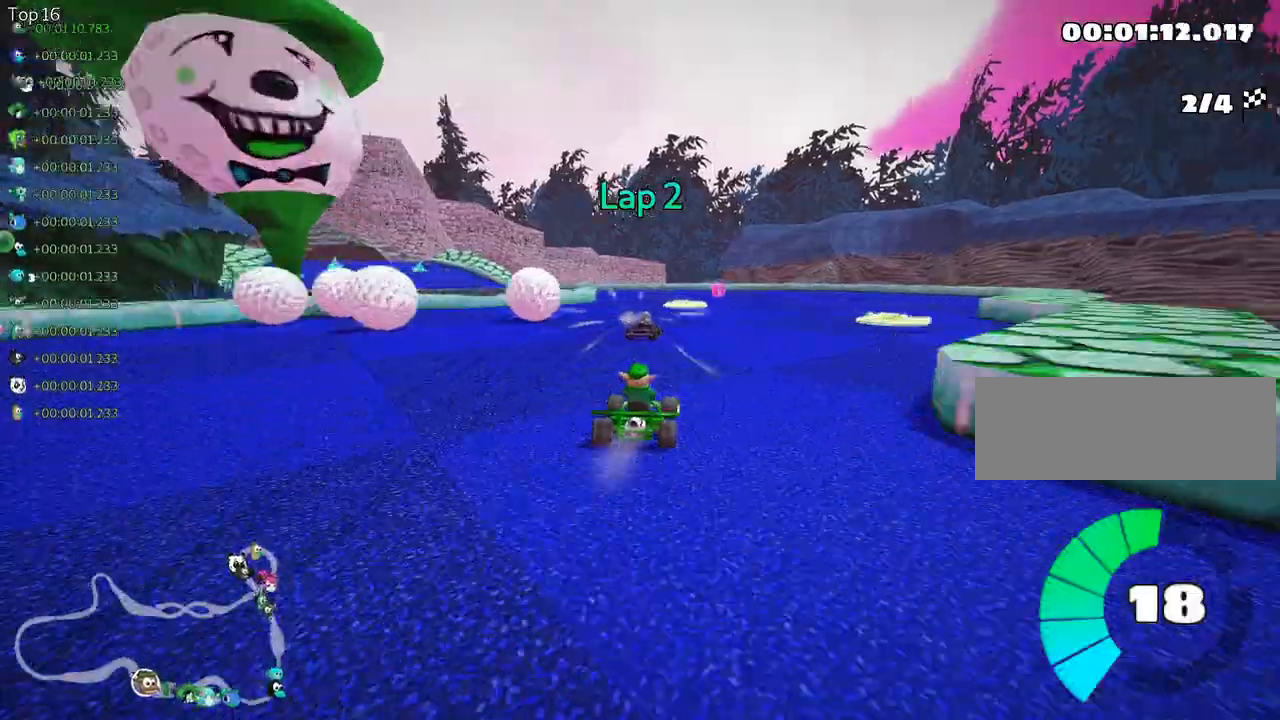
{"keys": ["left", "skid", "up"], "events": [[167, "right", "up"], [217, "left", "down"], [250, "skid", "down"]]}
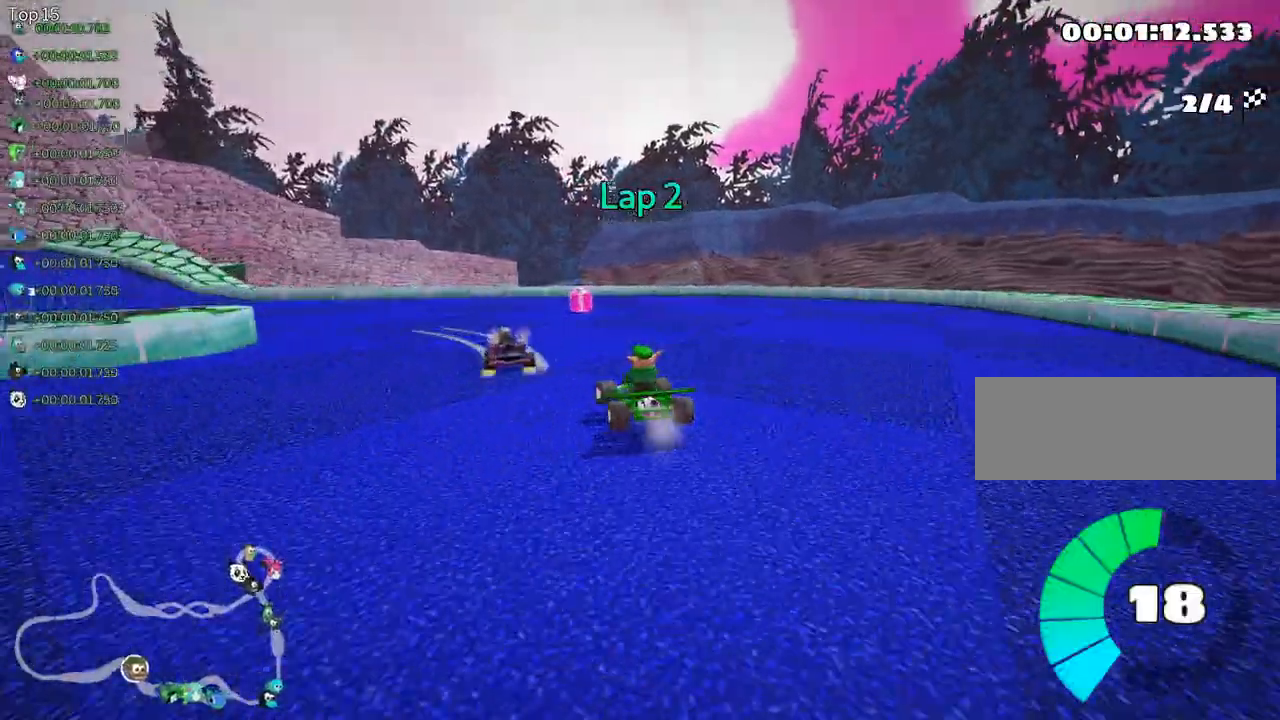
{"keys": ["left", "up"], "events": [[367, "skid", "up"]]}
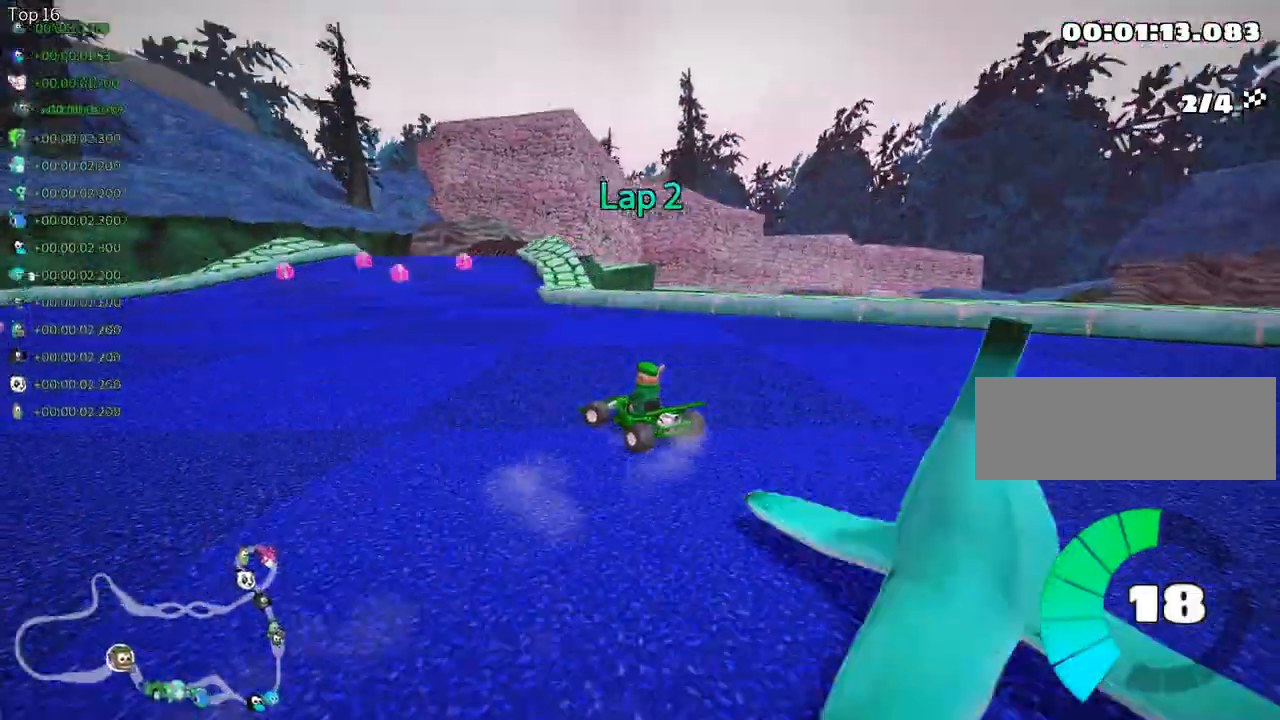
{"keys": ["right", "skid", "up"], "events": [[33, "left", "up"], [267, "skid", "down"], [300, "right", "down"]]}
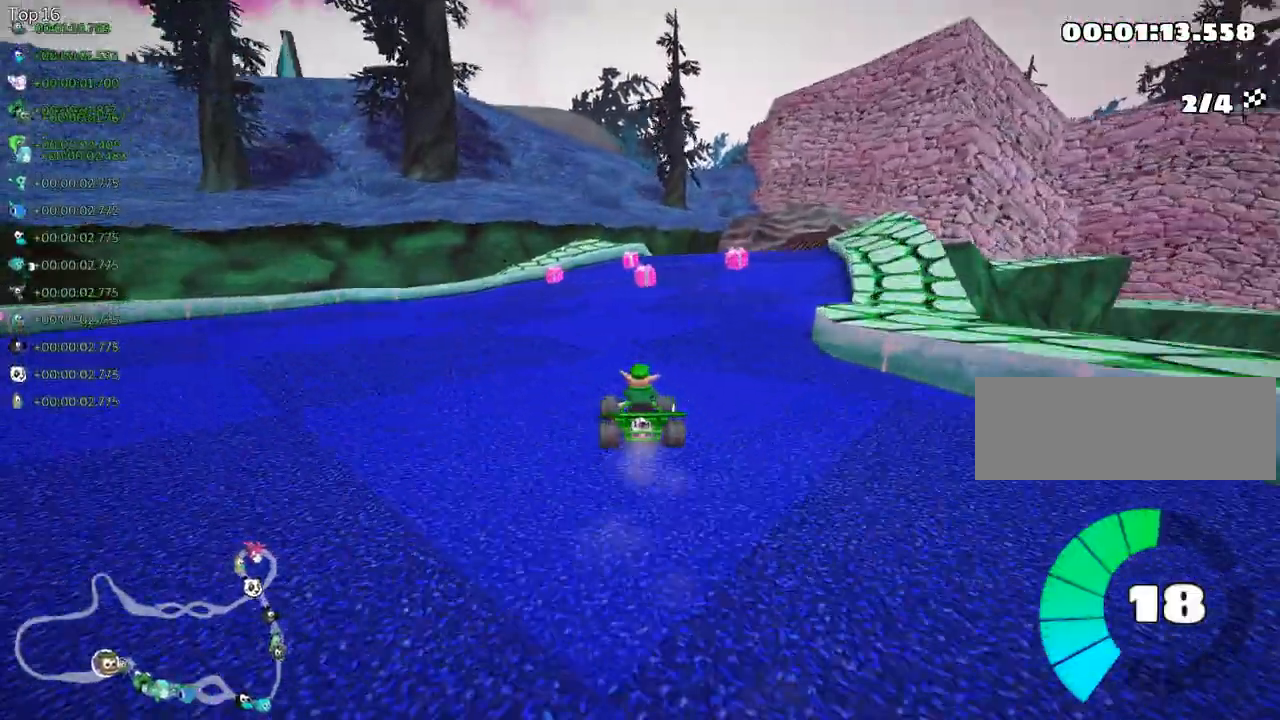
{"keys": ["left", "skid", "up"], "events": [[150, "right", "up"], [183, "left", "down"]]}
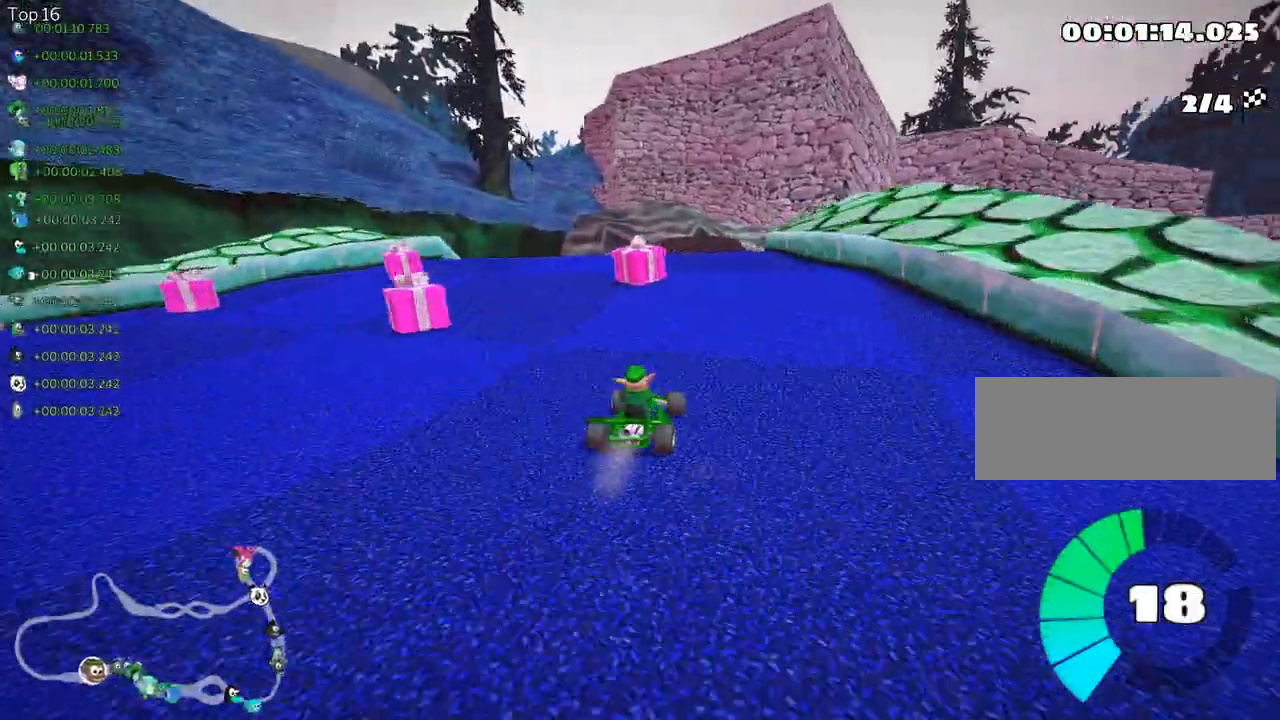
{"keys": ["look", "up"], "events": [[267, "skid", "up"], [333, "left", "up"], [367, "look", "down"], [400, "fire", "down"], [500, "fire", "up"]]}
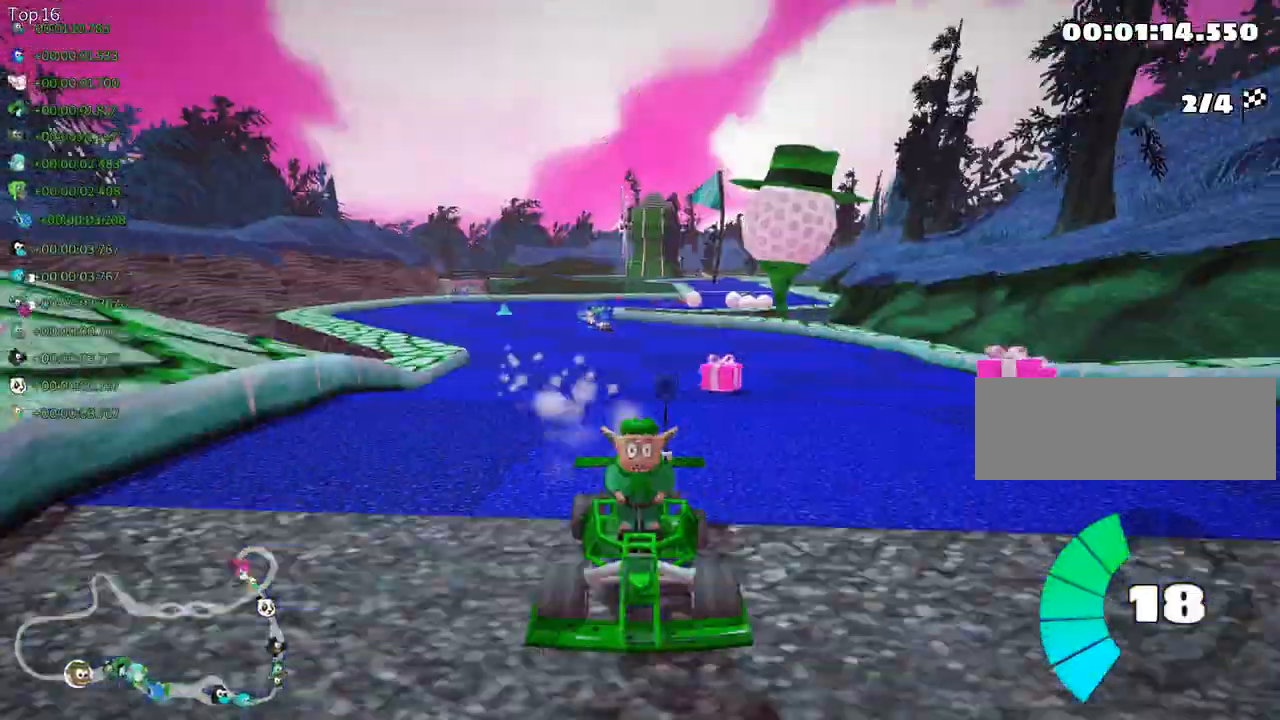
{"keys": ["right", "skid", "up"], "events": [[33, "look", "up"], [133, "skid", "down"], [183, "right", "down"]]}
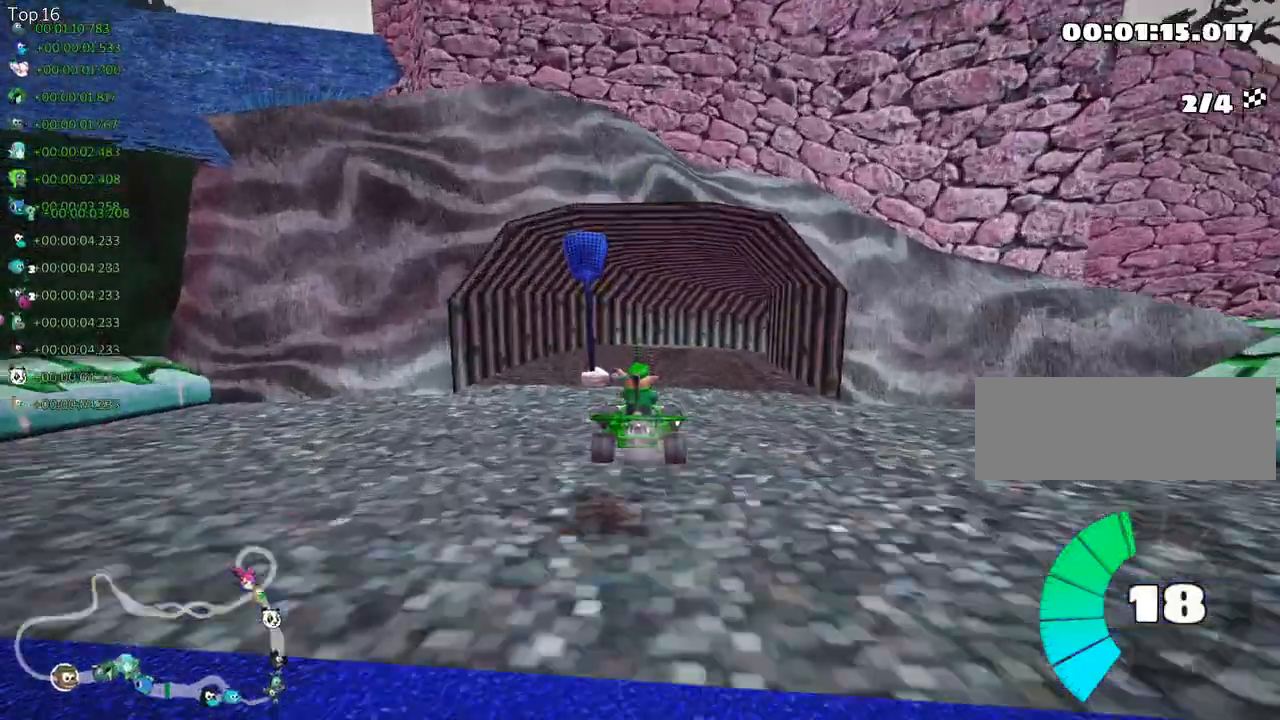
{"keys": ["left", "right", "skid", "up"], "events": [[150, "right", "up"], [250, "left", "down"], [483, "right", "down"]]}
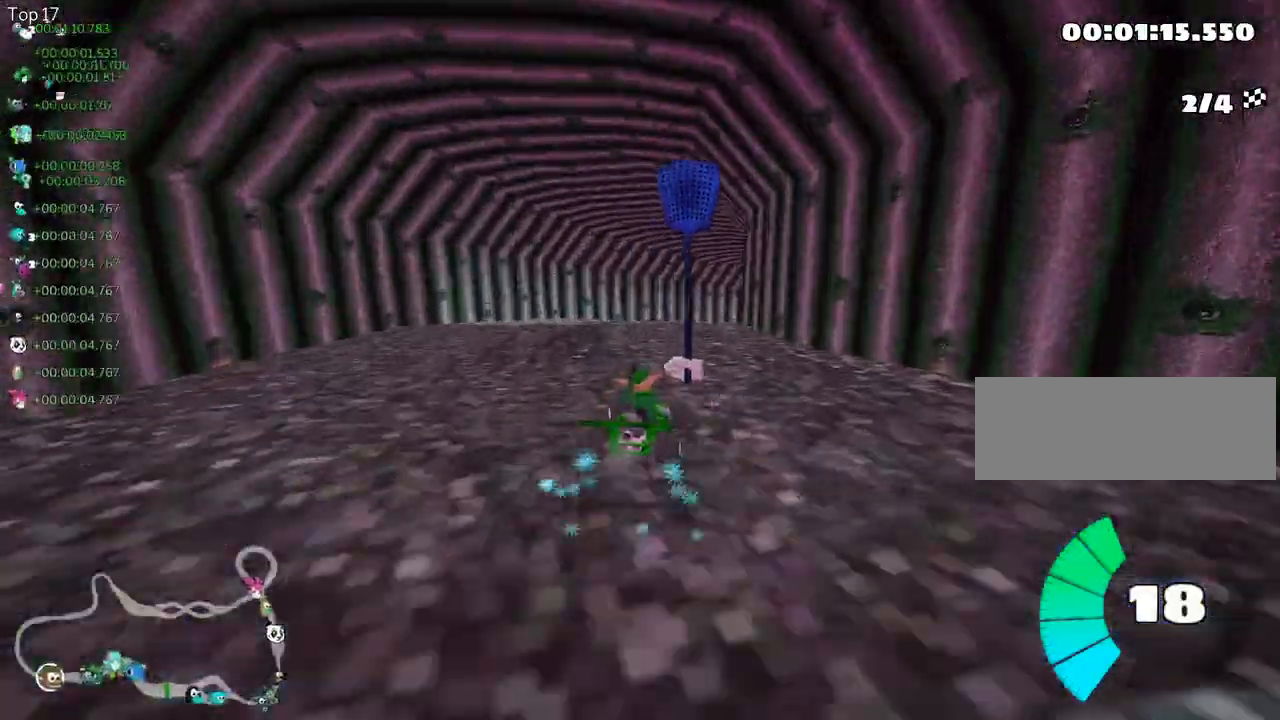
{"keys": ["left", "right", "skid", "up"], "events": [[50, "left", "up"], [133, "left", "down"], [167, "right", "up"], [450, "right", "down"]]}
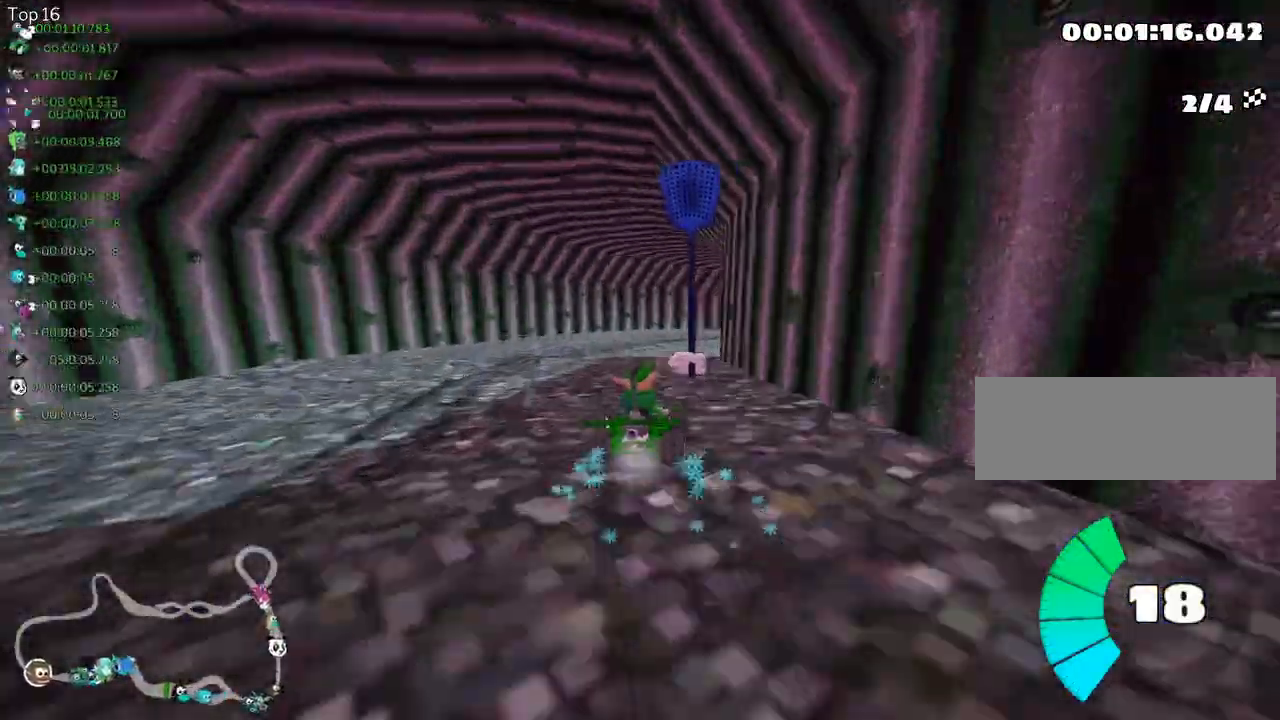
{"keys": ["skid", "up"], "events": [[50, "left", "up"], [167, "right", "up"], [233, "left", "down"], [400, "left", "up"]]}
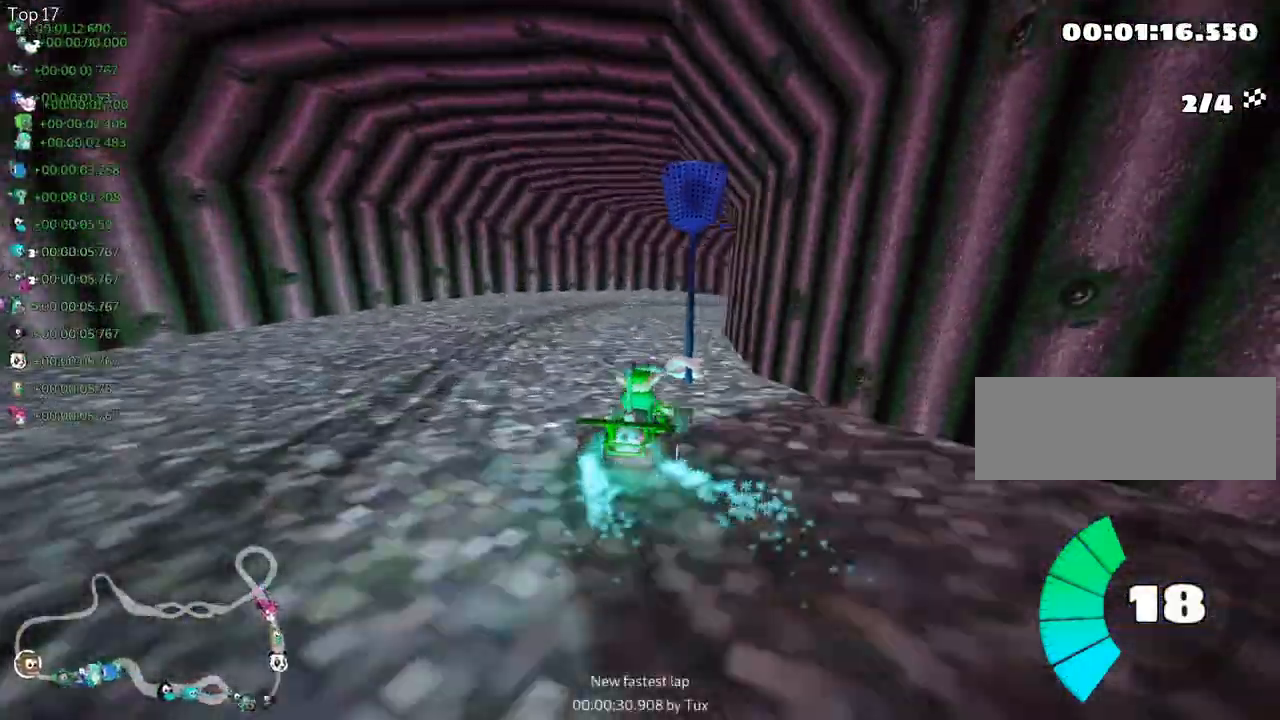
{"keys": ["right", "skid", "up"], "events": [[50, "right", "down"]]}
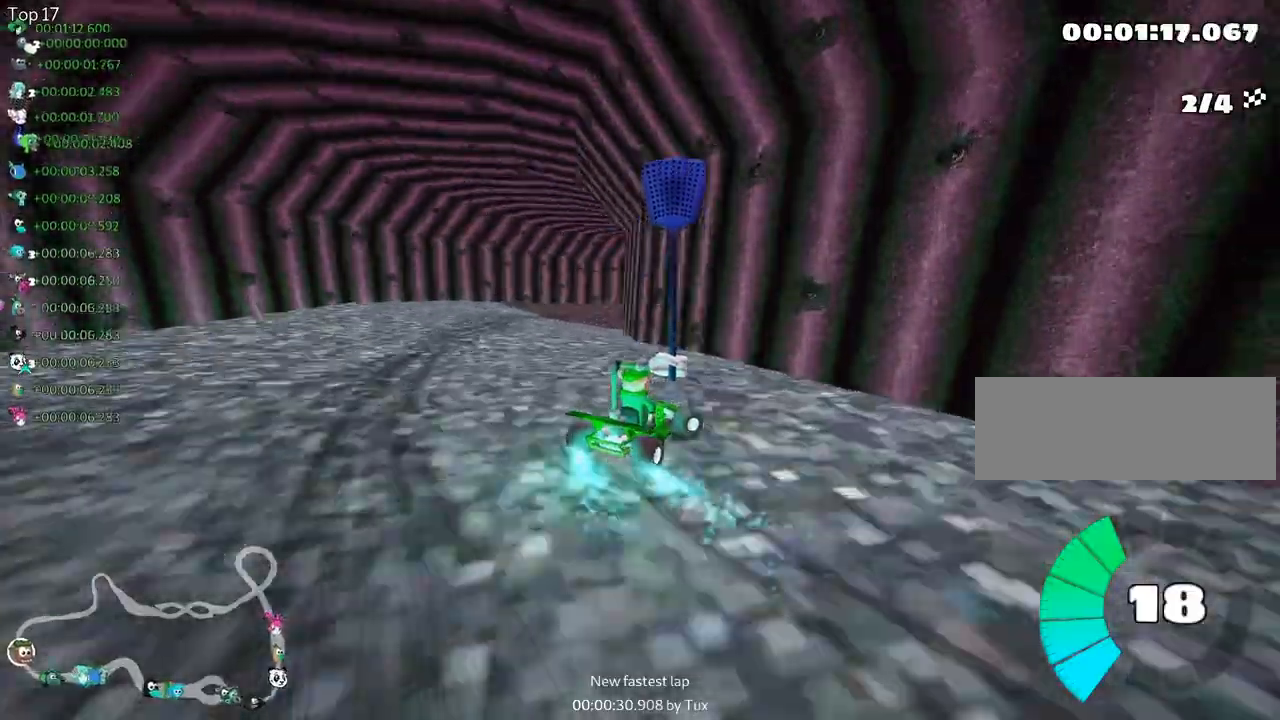
{"keys": ["right", "skid", "up"], "events": [[50, "left", "down"], [117, "right", "up"], [300, "left", "up"], [500, "right", "down"]]}
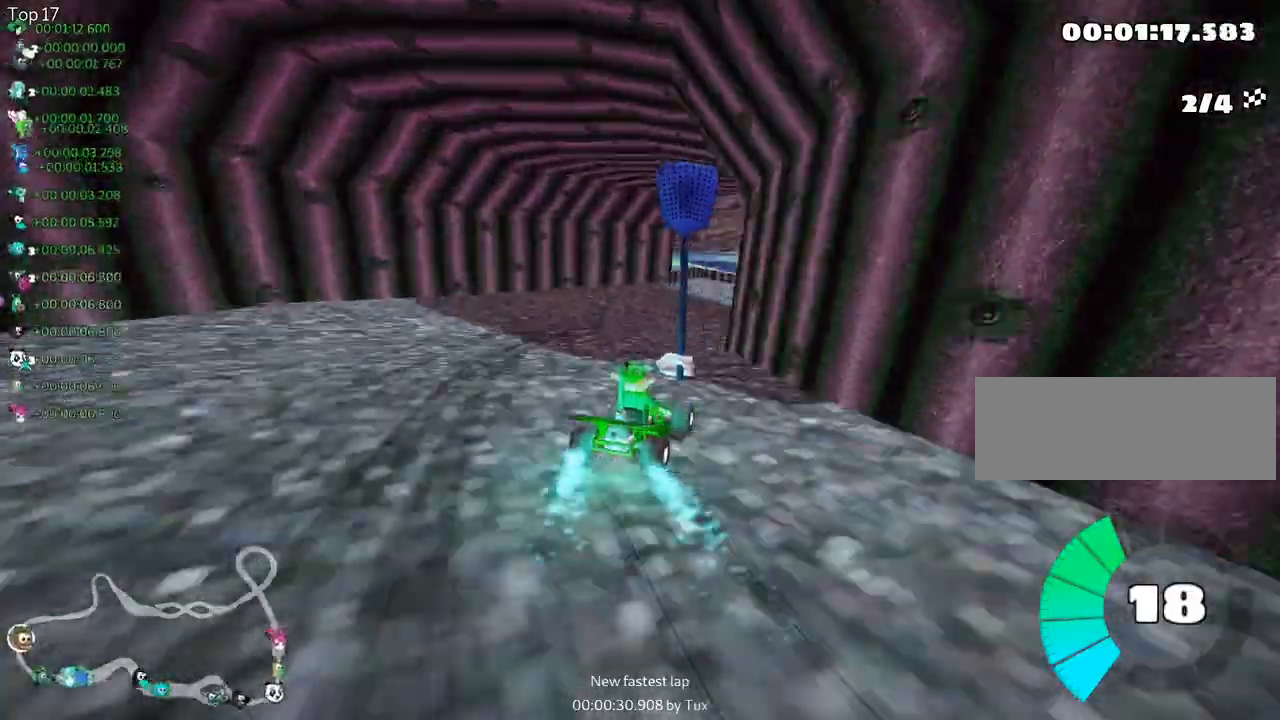
{"keys": ["right", "skid", "up"], "events": []}
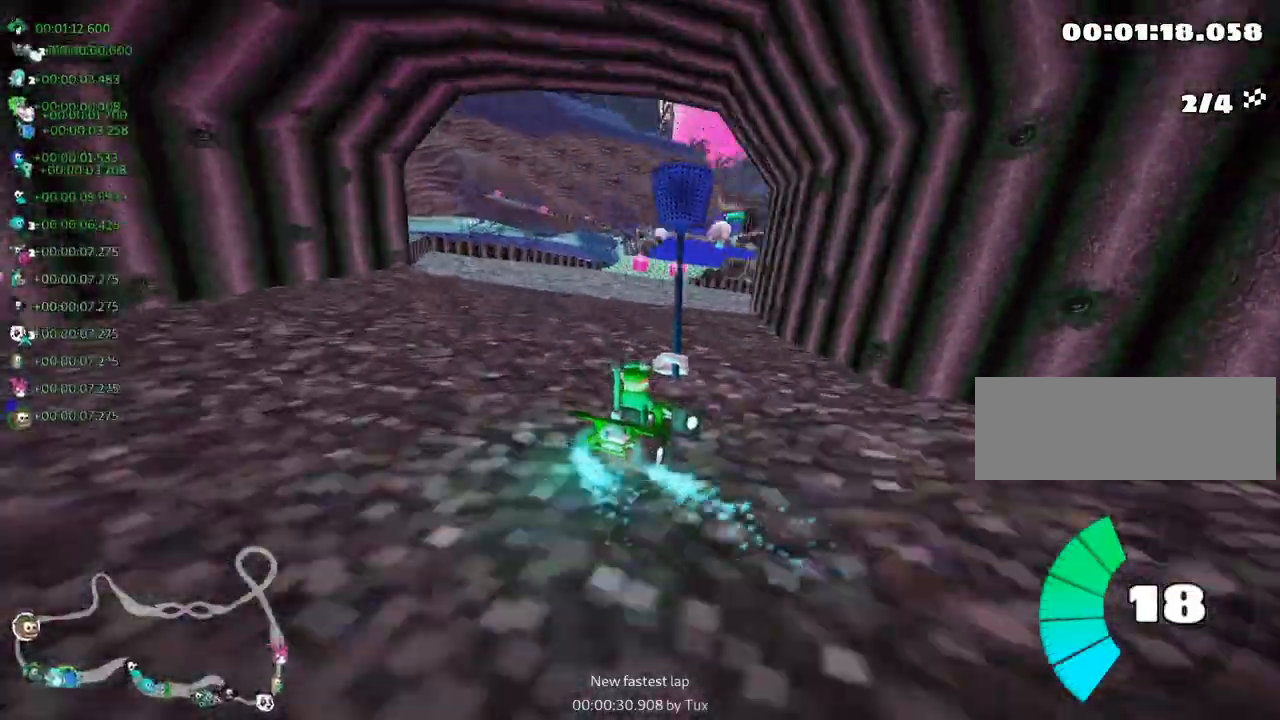
{"keys": ["up"], "events": [[67, "right", "up"], [217, "skid", "up"]]}
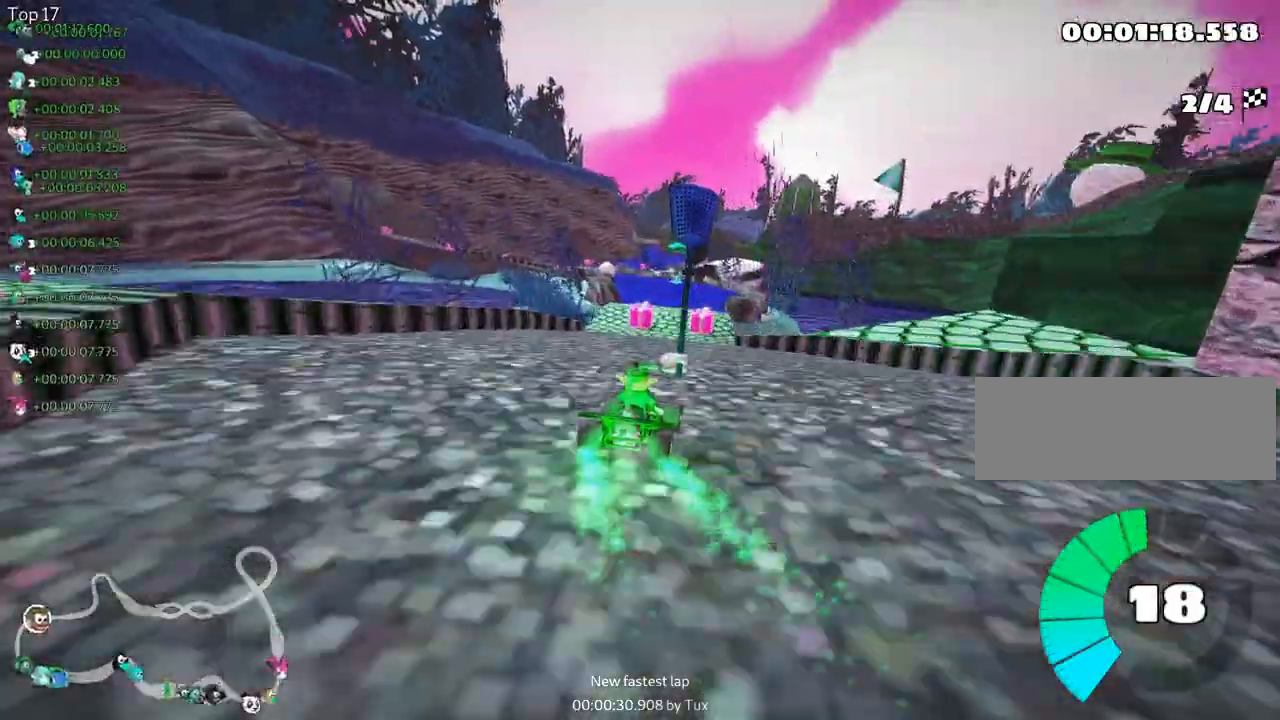
{"keys": ["left", "skid", "up"], "events": [[400, "left", "down"], [433, "skid", "down"]]}
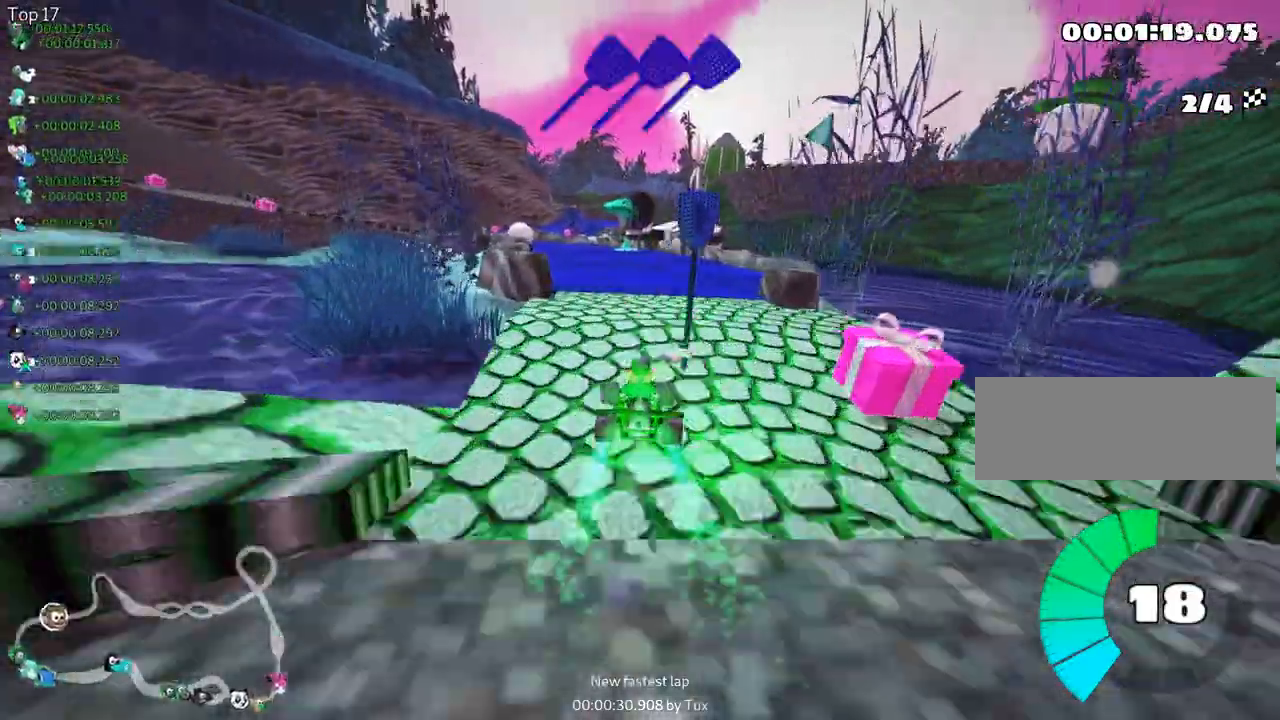
{"keys": ["skid", "up"], "events": [[283, "left", "up"]]}
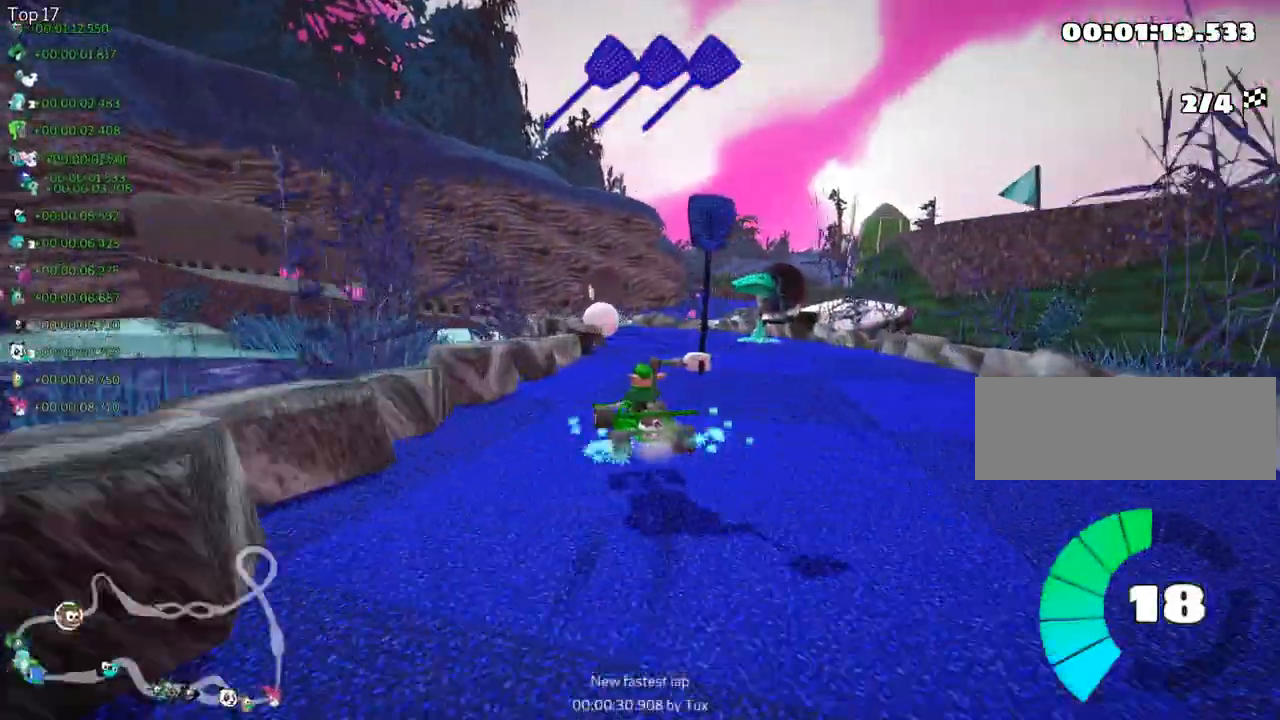
{"keys": ["left", "up"], "events": [[250, "left", "down"], [400, "skid", "up"]]}